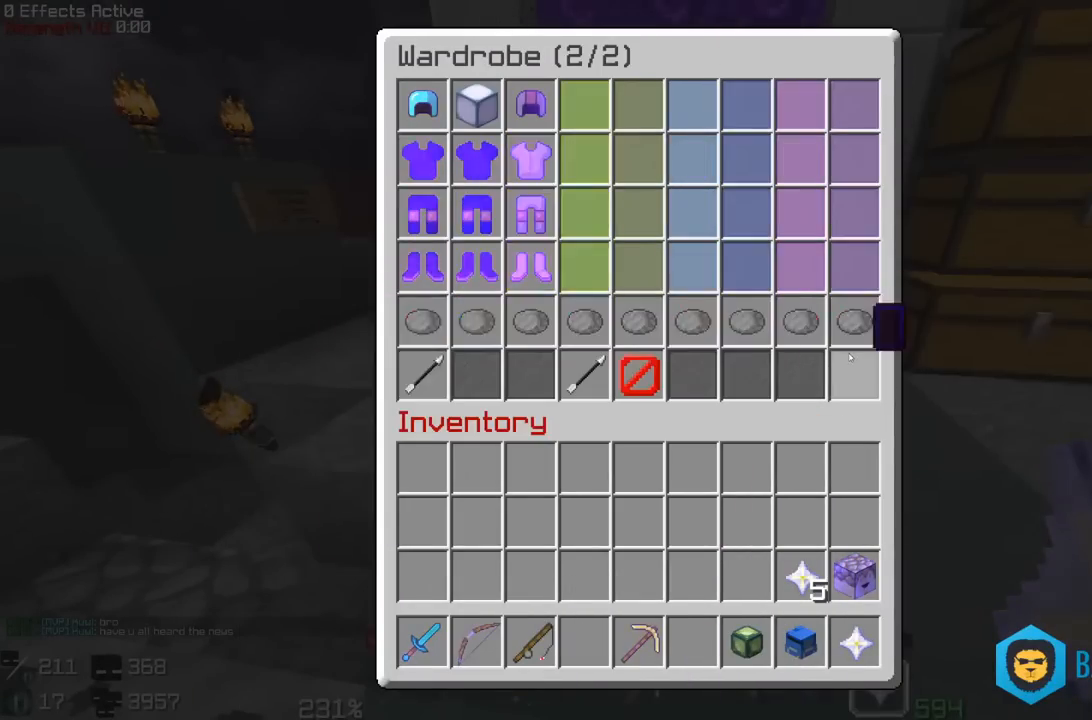
Gameplay with keyboard and mouse; each line is a JSON object with the keys and mouse buttons held at the frame after it. "events" lists presses ("down") and releases ("up") of "a", "d", "s", "space", "w", "mouse_left" and "mouse_right" between this image and that frame as [ms after this image, input, new state], when the widget could be followed in between. "mouse_left", "mouse_right" = the "left", "right" buttons of the "mouse" list. No other keys are recorded. Fast repeated clicks can show as one long hold. Mouse movement is not recorded.
{"keys": [], "mouse": []}
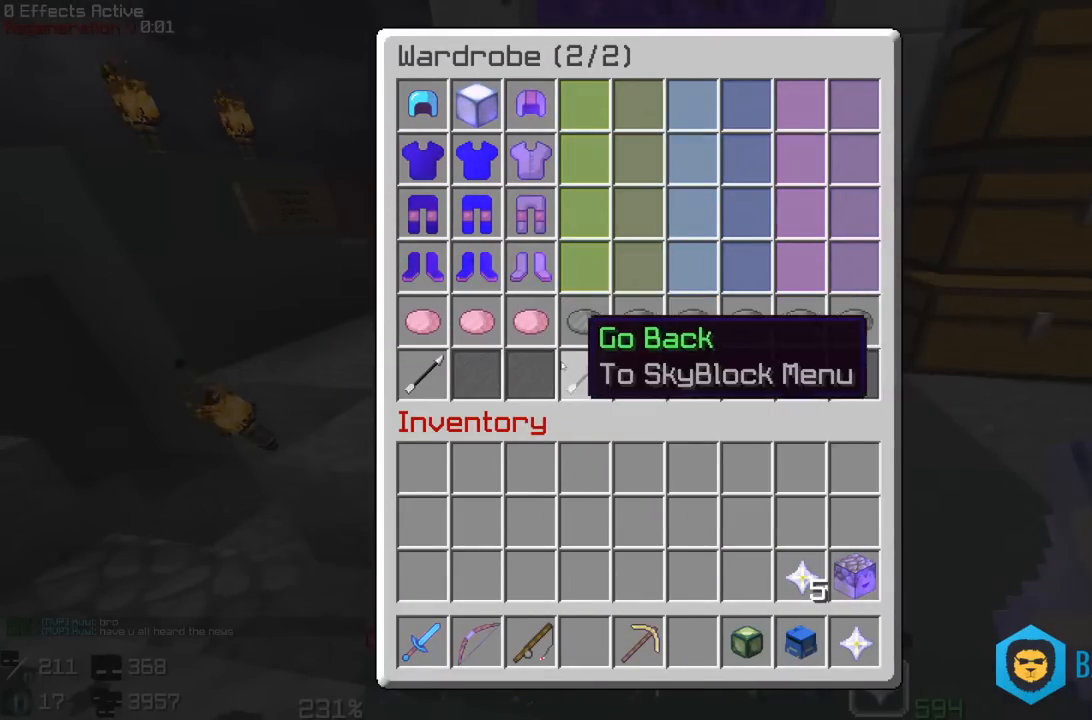
{"keys": [], "mouse": [], "events": []}
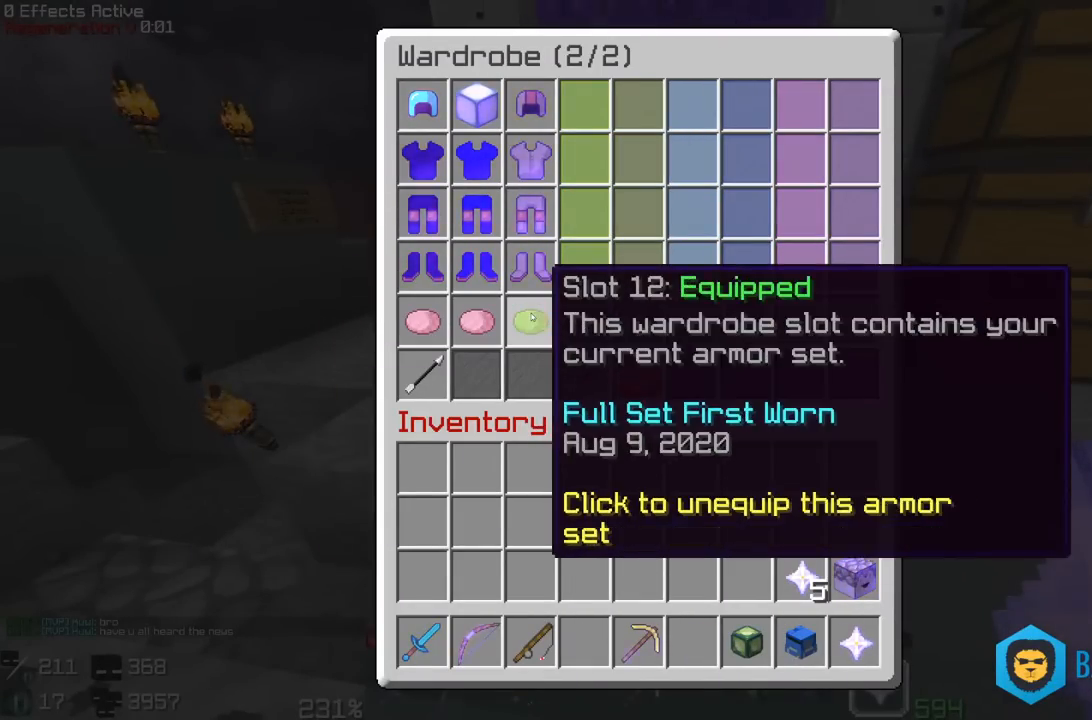
{"keys": ["a", "w"], "mouse": [], "events": [[217, "a", "down"], [250, "w", "down"]]}
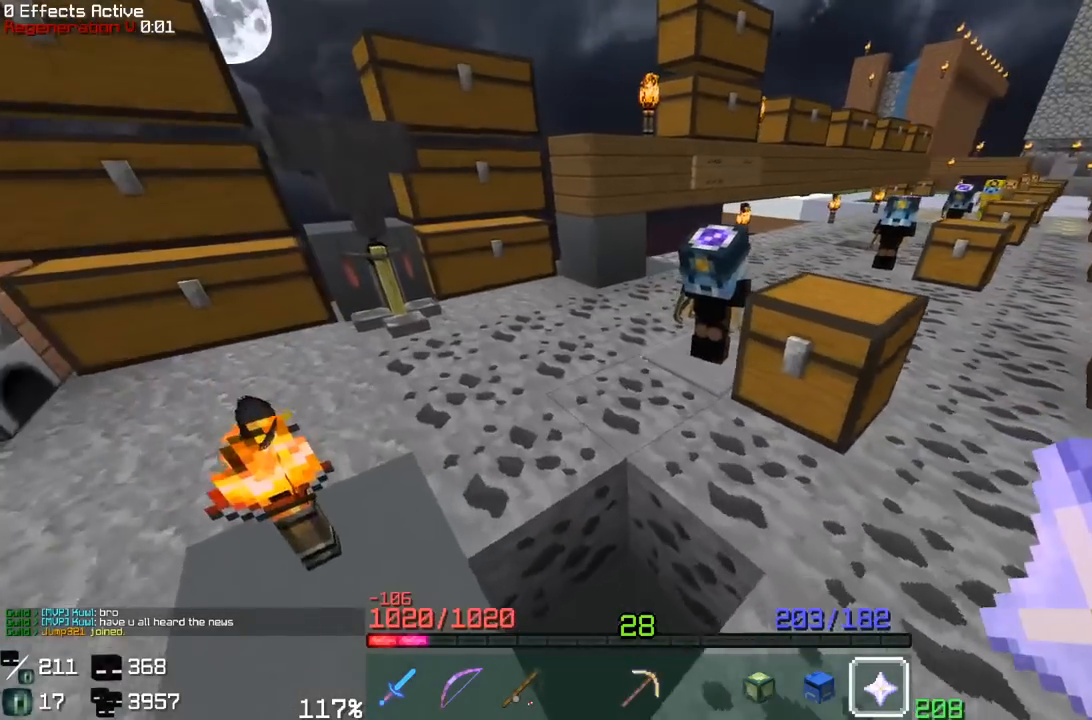
{"keys": ["w"], "mouse": [], "events": [[283, "a", "up"]]}
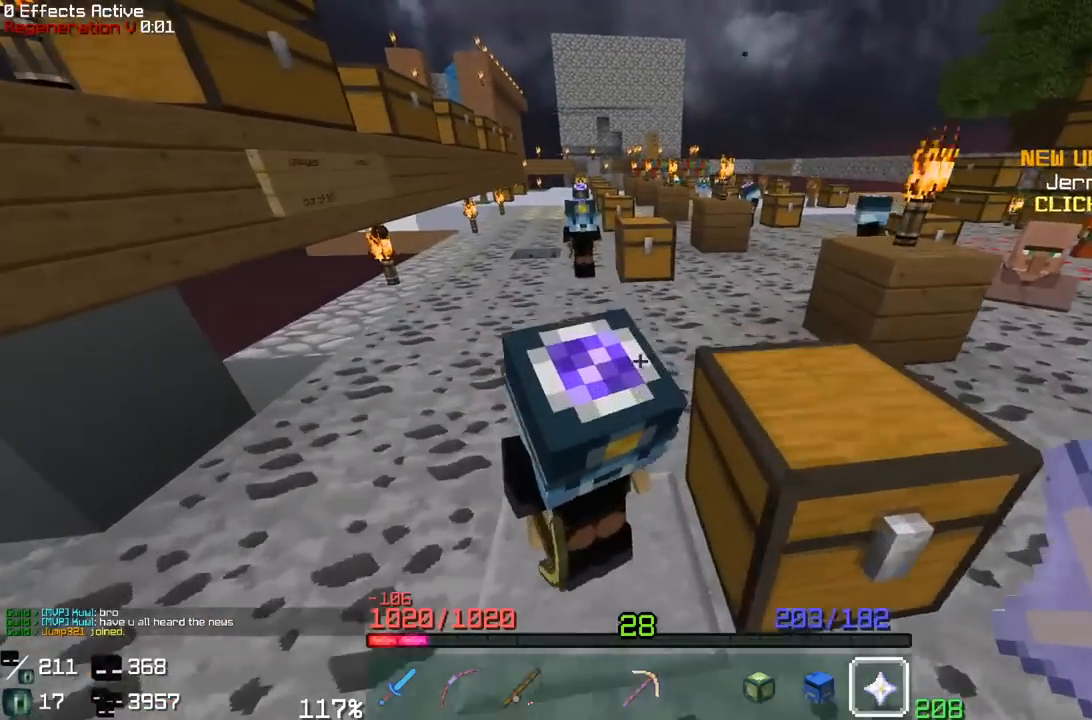
{"keys": ["w"], "mouse": [], "events": [[33, "a", "down"], [417, "a", "up"]]}
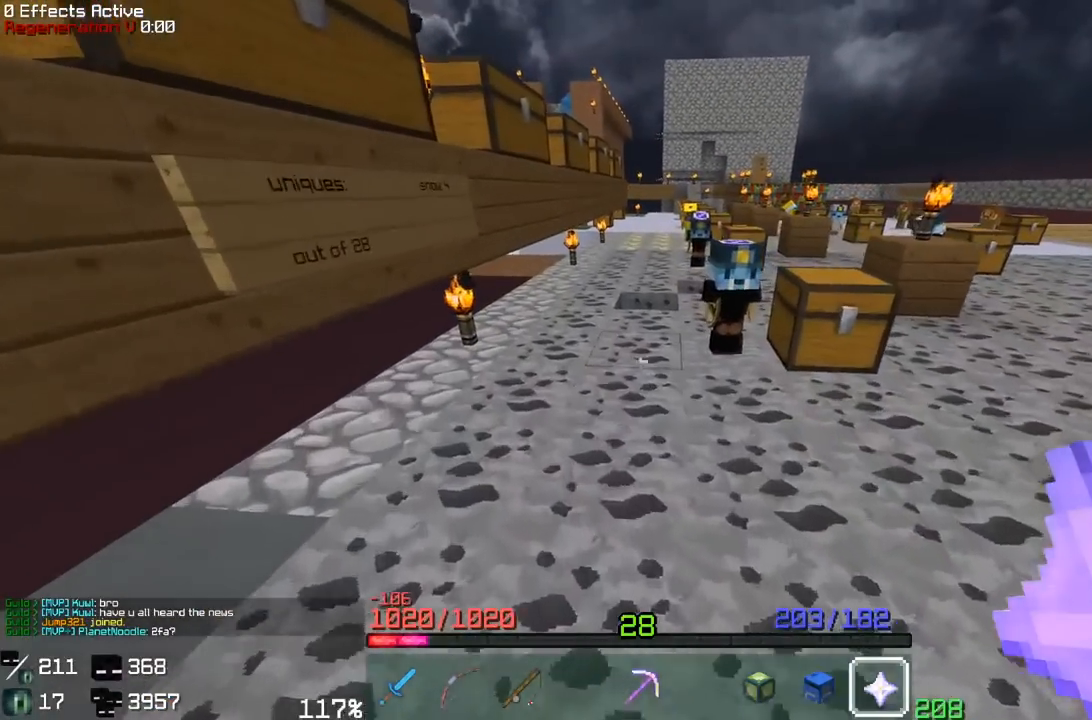
{"keys": [], "mouse": []}
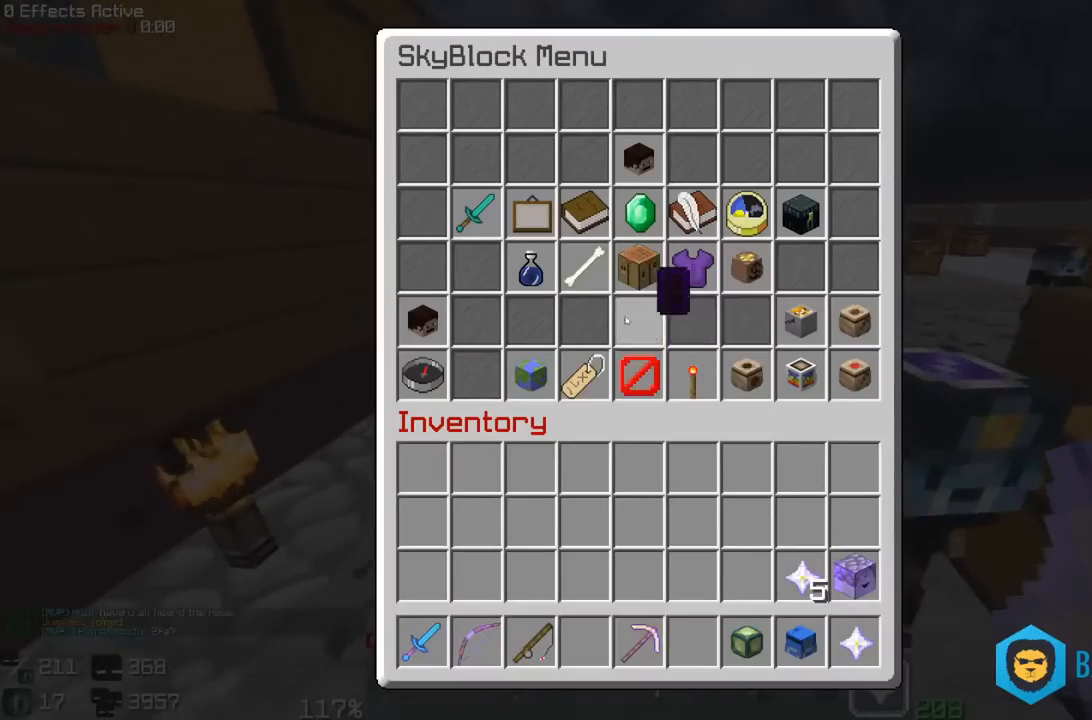
{"keys": [], "mouse": [], "events": []}
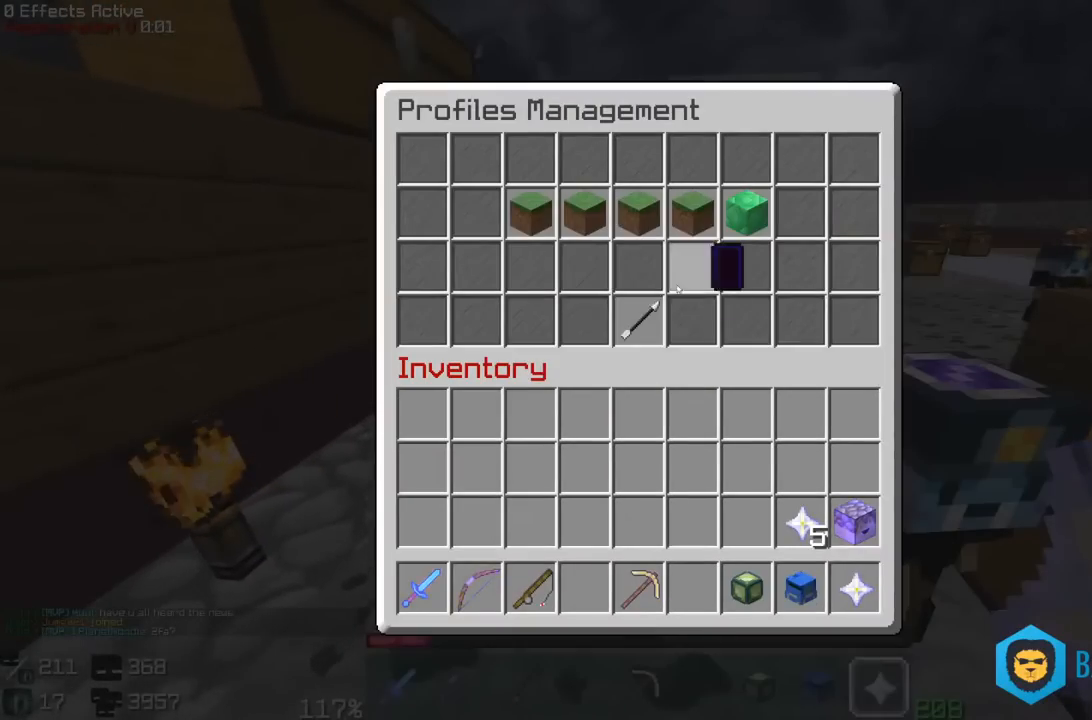
{"keys": [], "mouse": [], "events": [[250, "mouse_right", "down"], [383, "mouse_right", "up"]]}
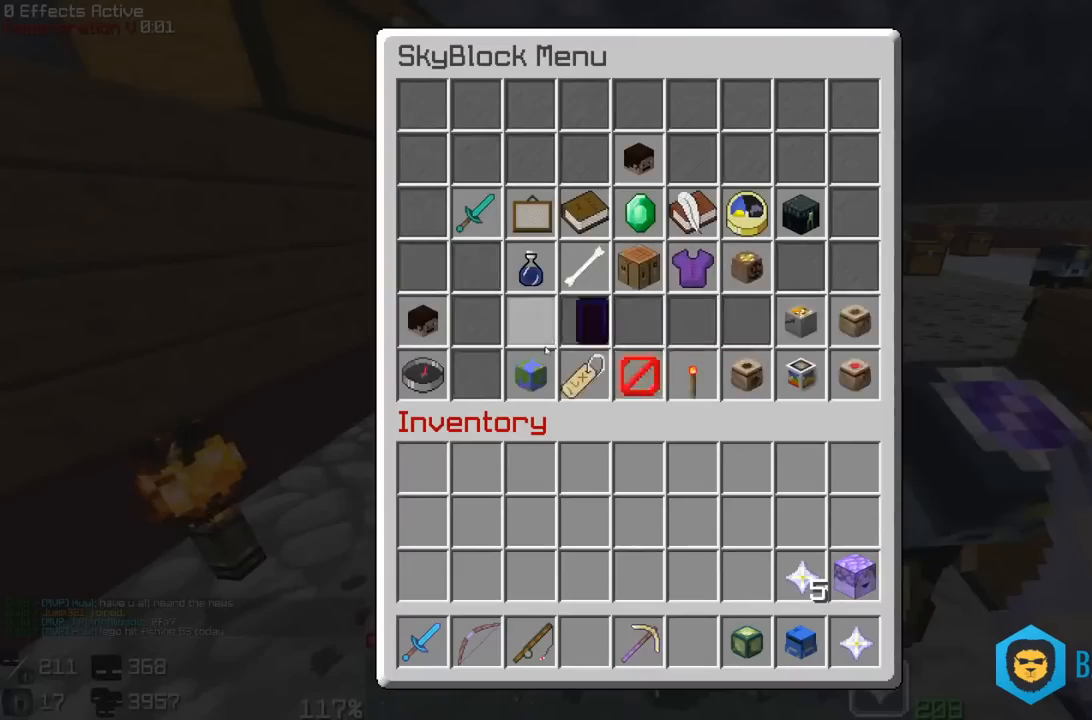
{"keys": [], "mouse": [], "events": []}
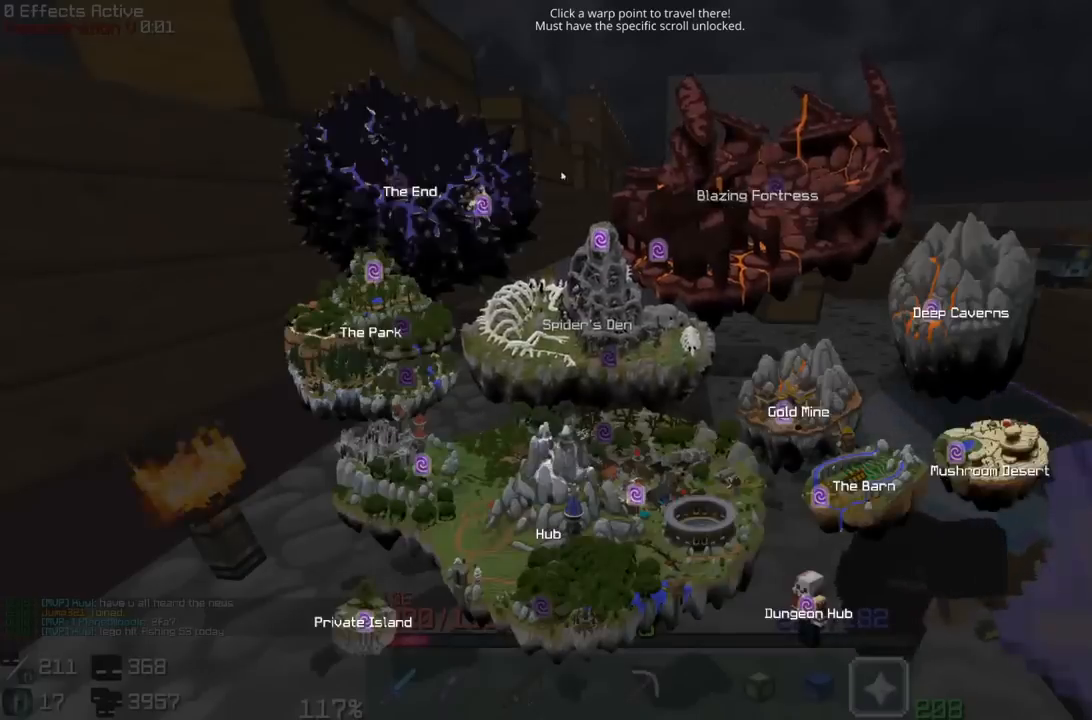
{"keys": [], "mouse": ["left"], "events": [[417, "mouse_left", "down"]]}
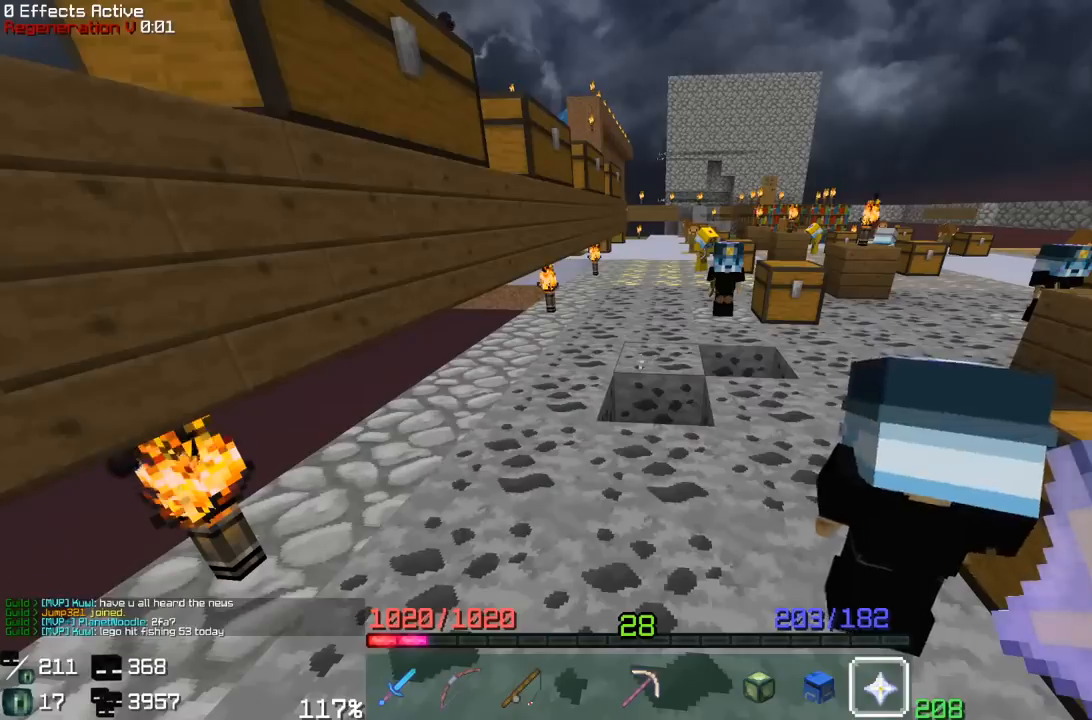
{"keys": [], "mouse": []}
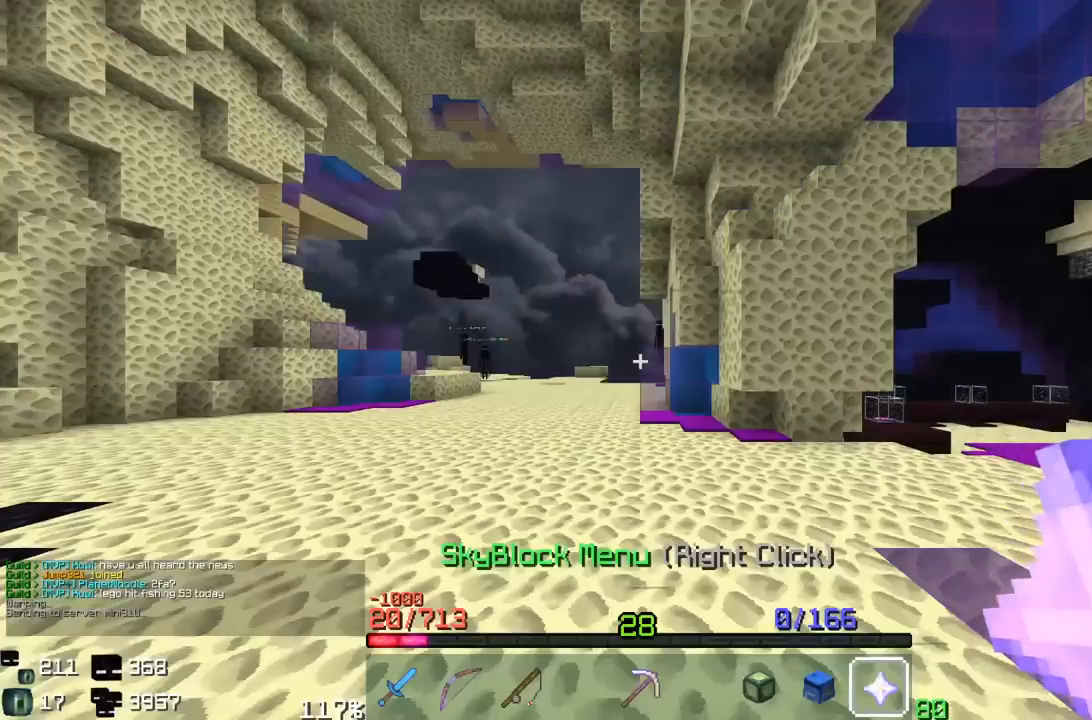
{"keys": ["w"], "mouse": [], "events": [[400, "w", "down"]]}
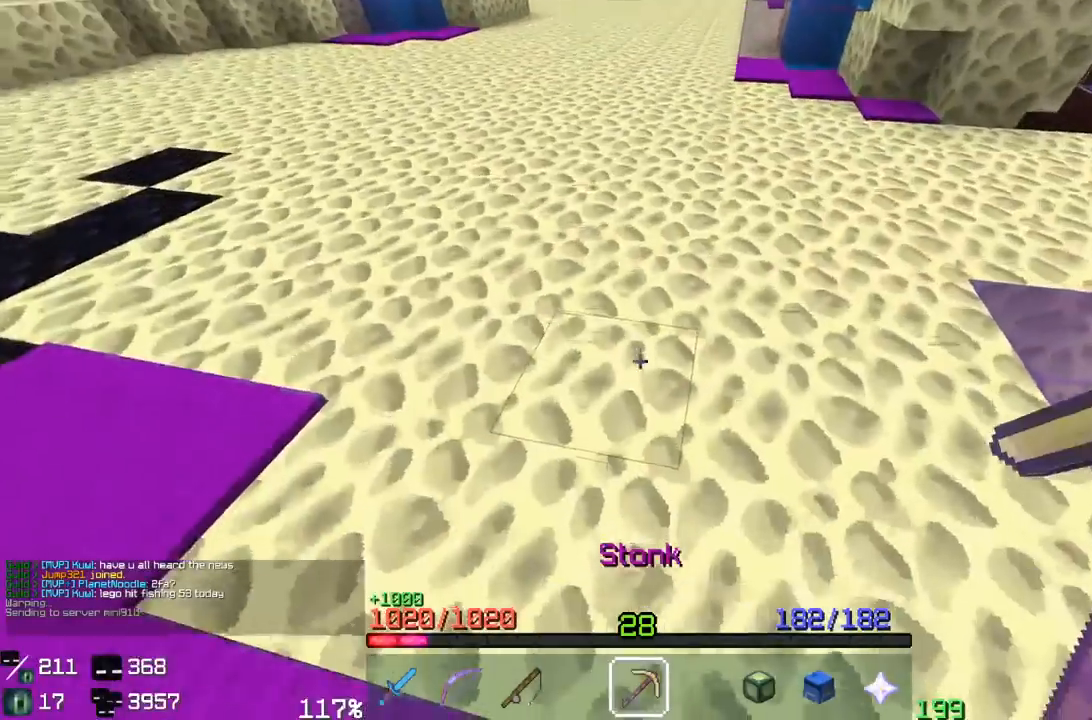
{"keys": [], "mouse": ["left"], "events": [[17, "a", "down"], [183, "w", "up"], [217, "a", "up"], [300, "mouse_left", "down"]]}
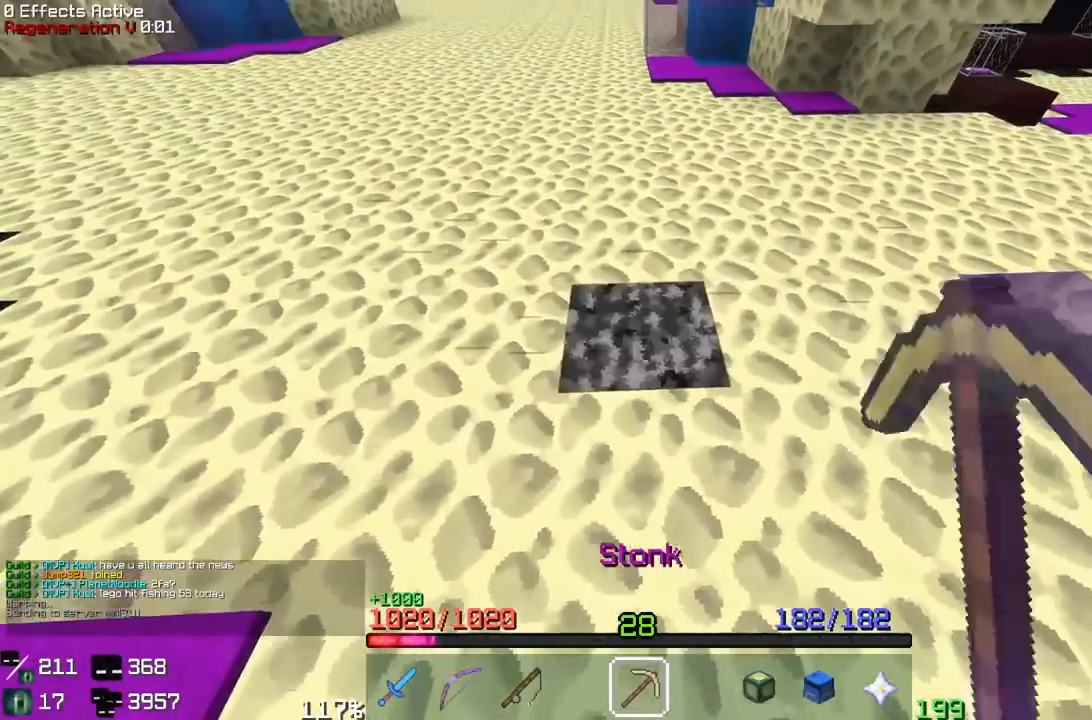
{"keys": ["w"], "mouse": ["left"], "events": [[50, "w", "down"], [283, "w", "up"], [400, "w", "down"]]}
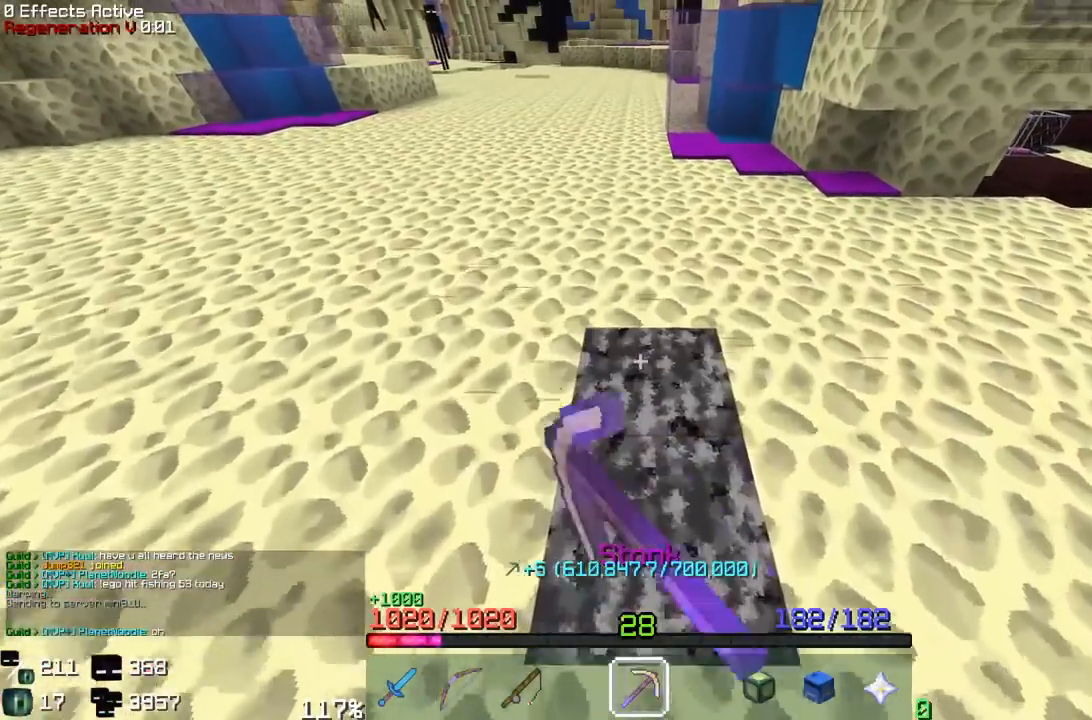
{"keys": ["w"], "mouse": ["left"], "events": [[133, "w", "up"], [283, "w", "down"]]}
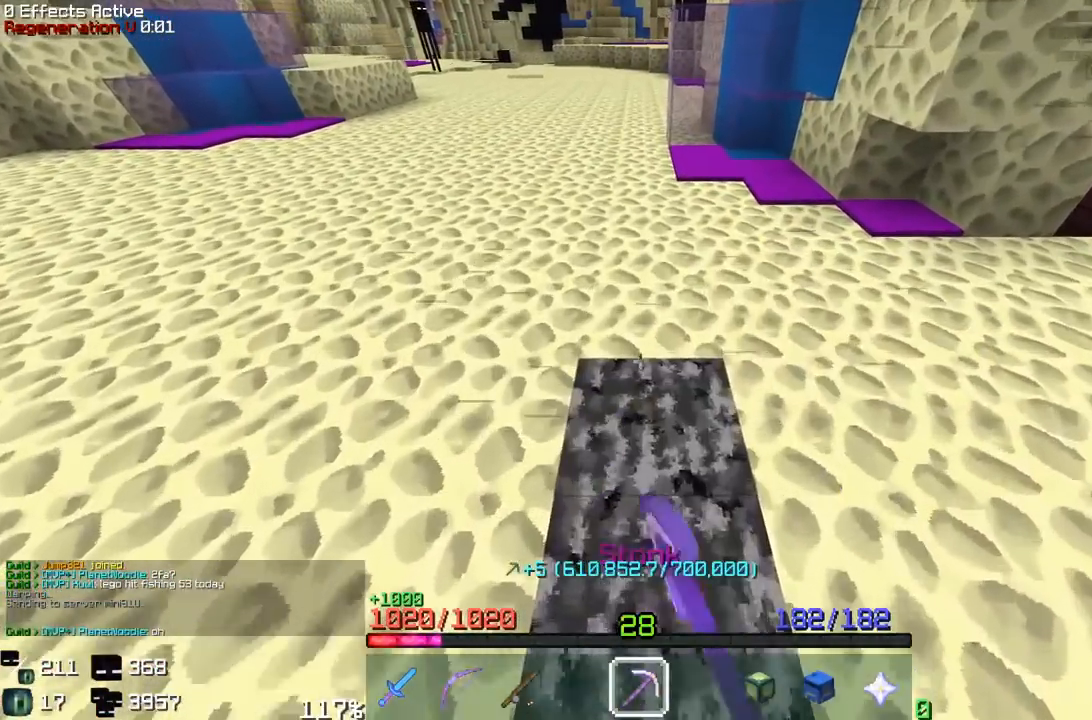
{"keys": [], "mouse": ["left"], "events": [[17, "w", "up"], [217, "w", "down"], [483, "w", "up"]]}
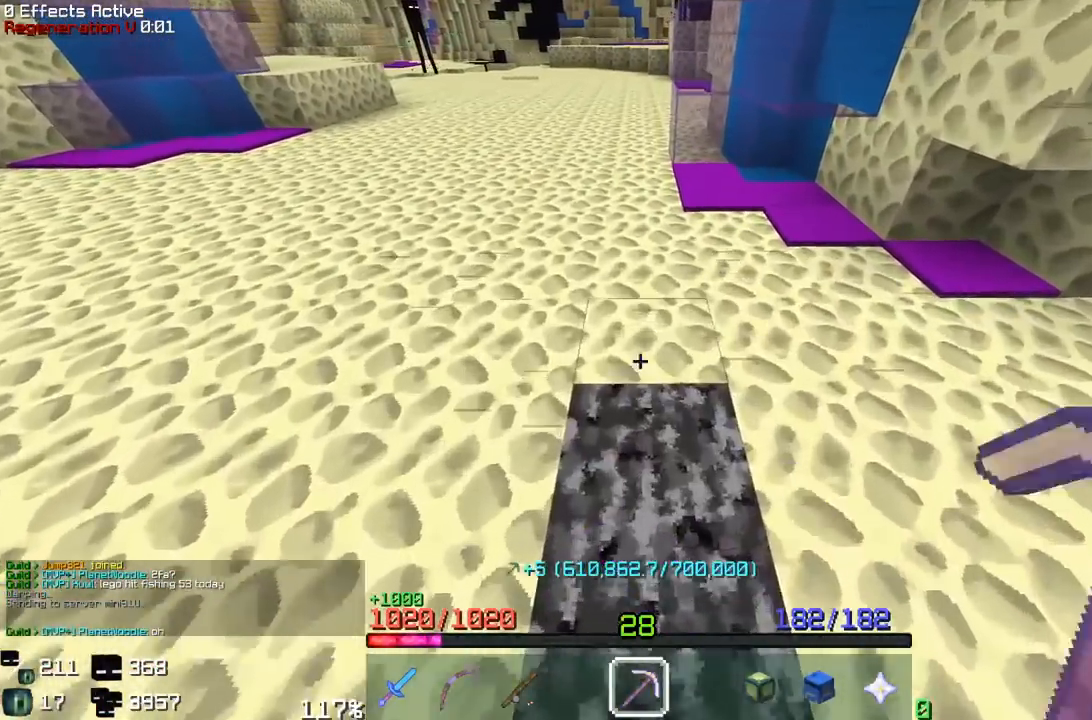
{"keys": ["w"], "mouse": ["left"], "events": [[83, "w", "down"], [350, "w", "up"], [500, "w", "down"]]}
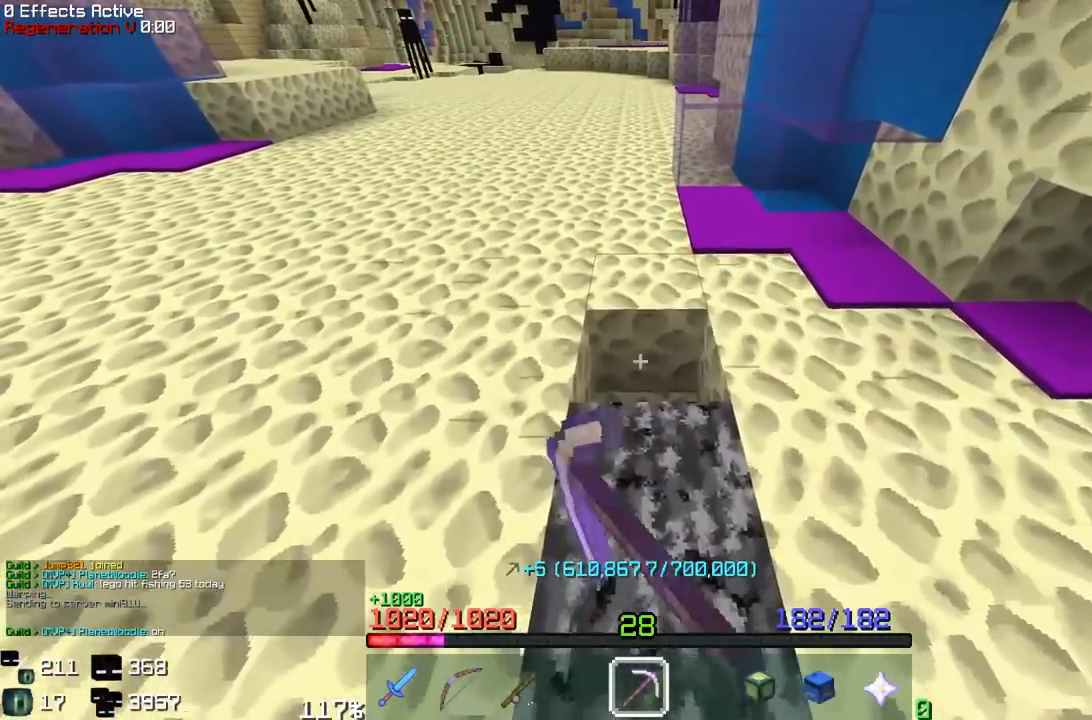
{"keys": ["a"], "mouse": [], "events": [[300, "w", "up"], [333, "mouse_left", "up"], [483, "a", "down"]]}